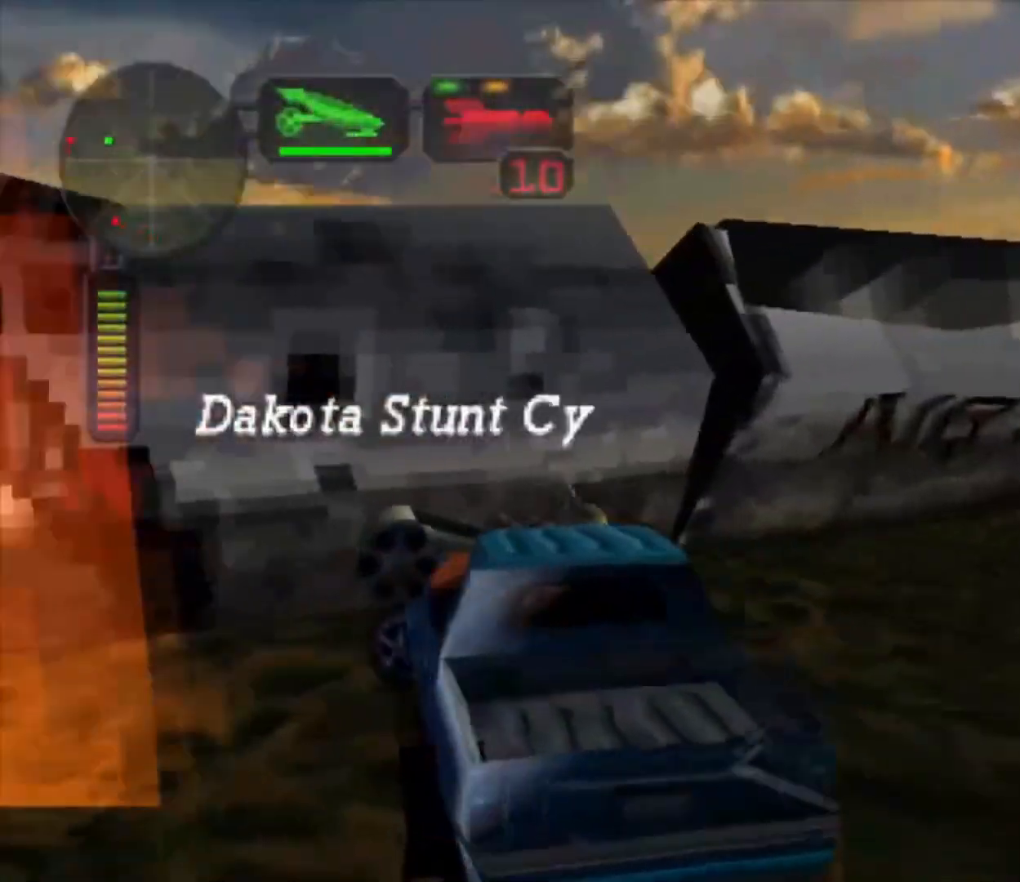
Gameplay with a controller (Xbox layout); each line is a JSON object with the inputs held at the frame after it (dt_ms = milliseconds from this image to that frame). "button_events" lists button changes between this image and that frame as [ms after this image, input, new state], when the widget could be followed in between (sticks are given only as held states). Not read: R3.
{"dt_ms": 500, "buttons": [], "left_stick": "right", "right_stick": "center", "button_events": [[500, "R2", "up"], [500, "X", "up"]]}
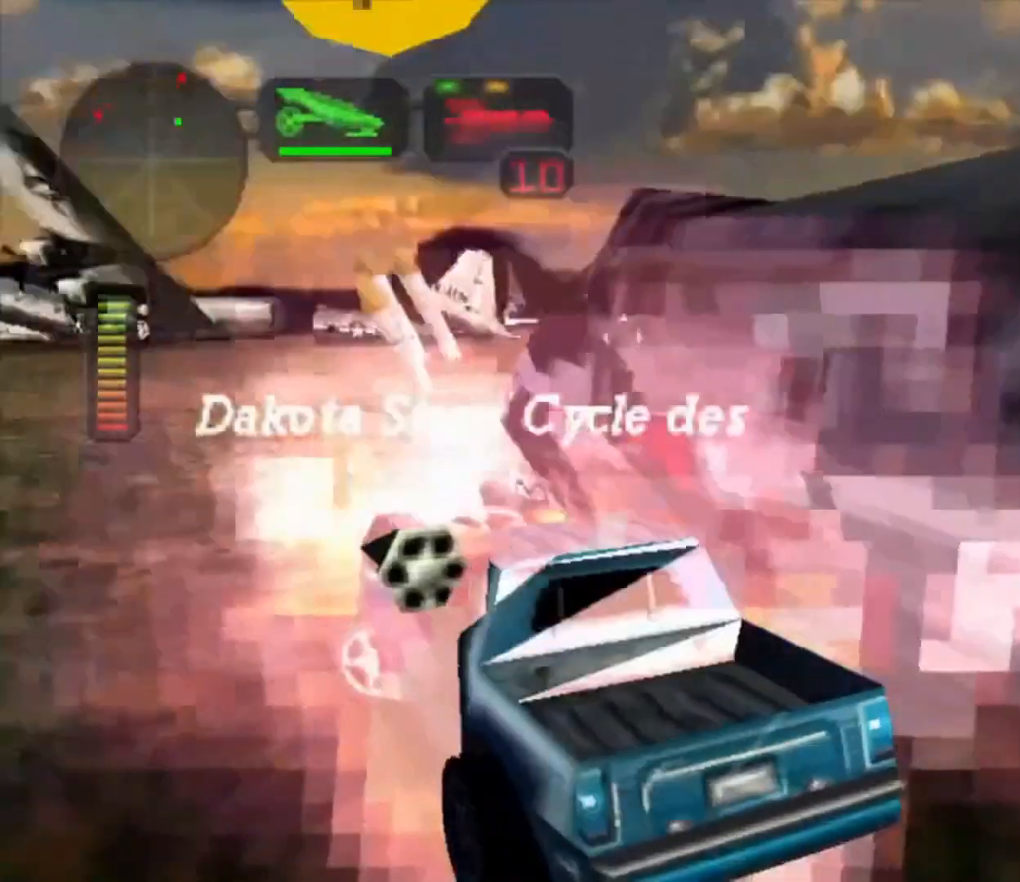
{"dt_ms": 500, "buttons": ["R2"], "left_stick": "up-right", "right_stick": "center", "button_events": [[100, "X", "down"], [233, "X", "up"], [433, "R2", "down"]]}
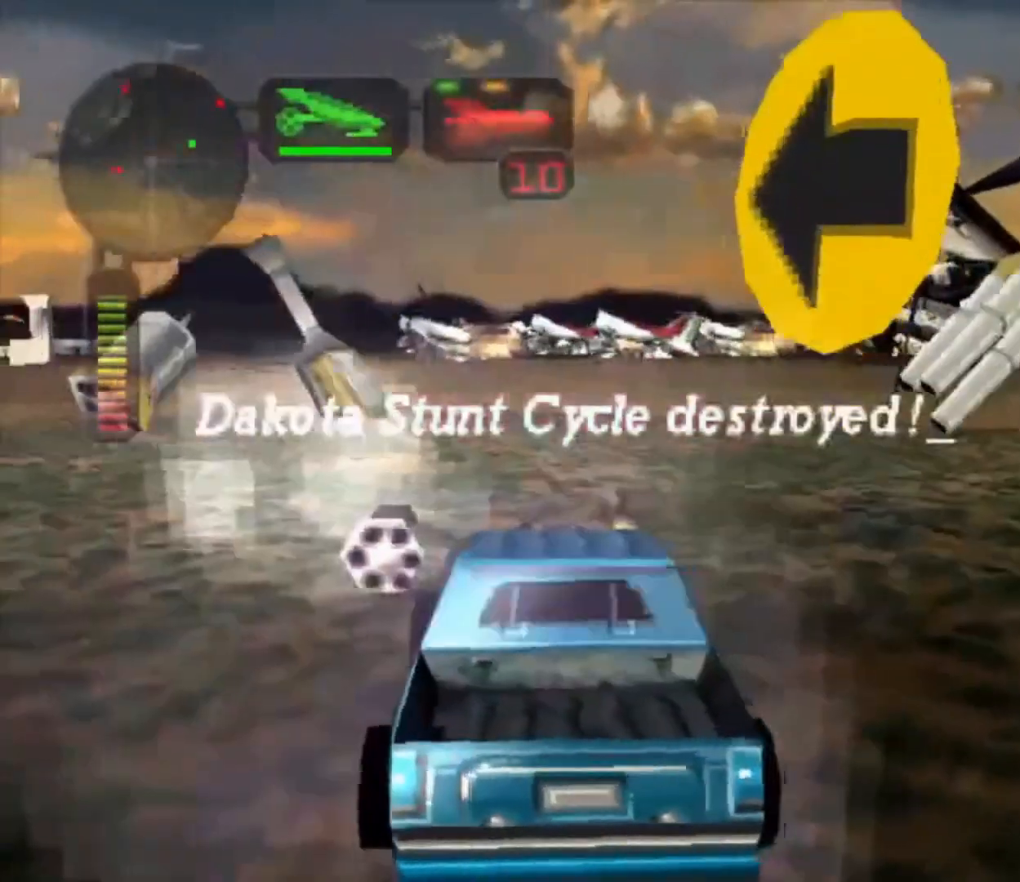
{"dt_ms": 500, "buttons": ["X", "R2"], "left_stick": "right", "right_stick": "center", "button_events": [[300, "X", "down"], [433, "X", "up"], [500, "X", "down"]]}
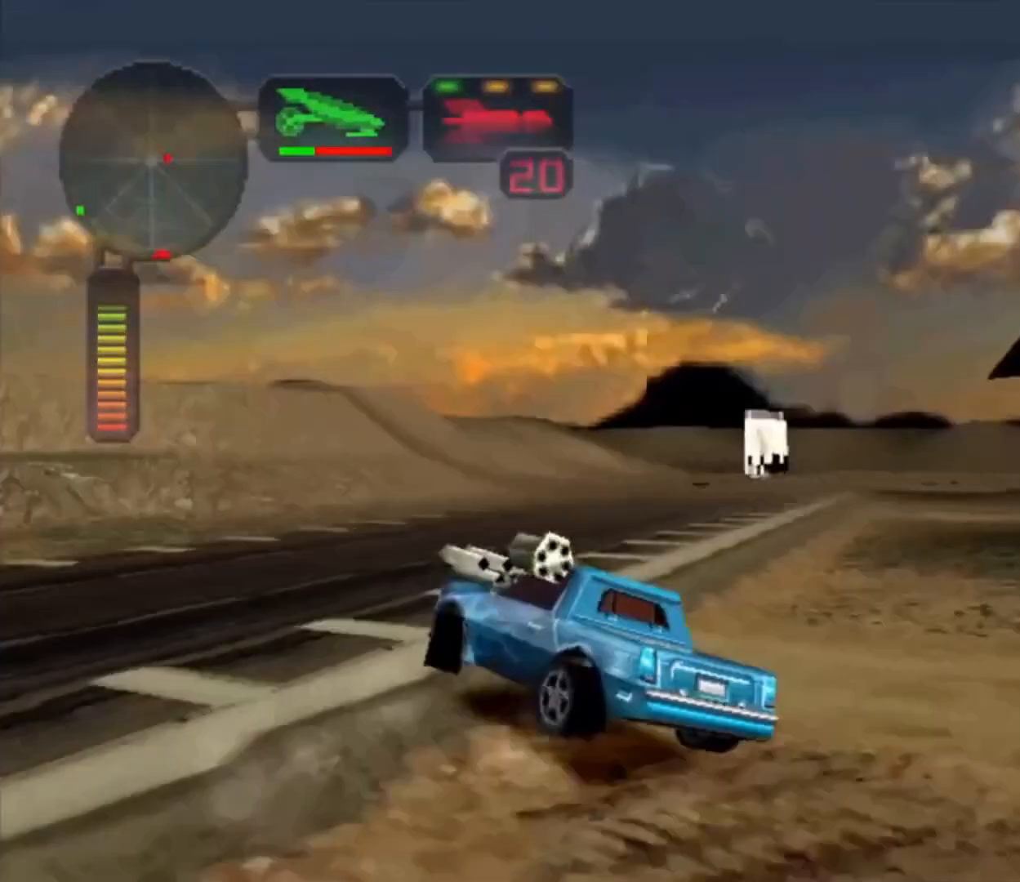
{"dt_ms": 500, "buttons": ["R2"], "left_stick": "right", "right_stick": "center", "button_events": [[267, "X", "up"]]}
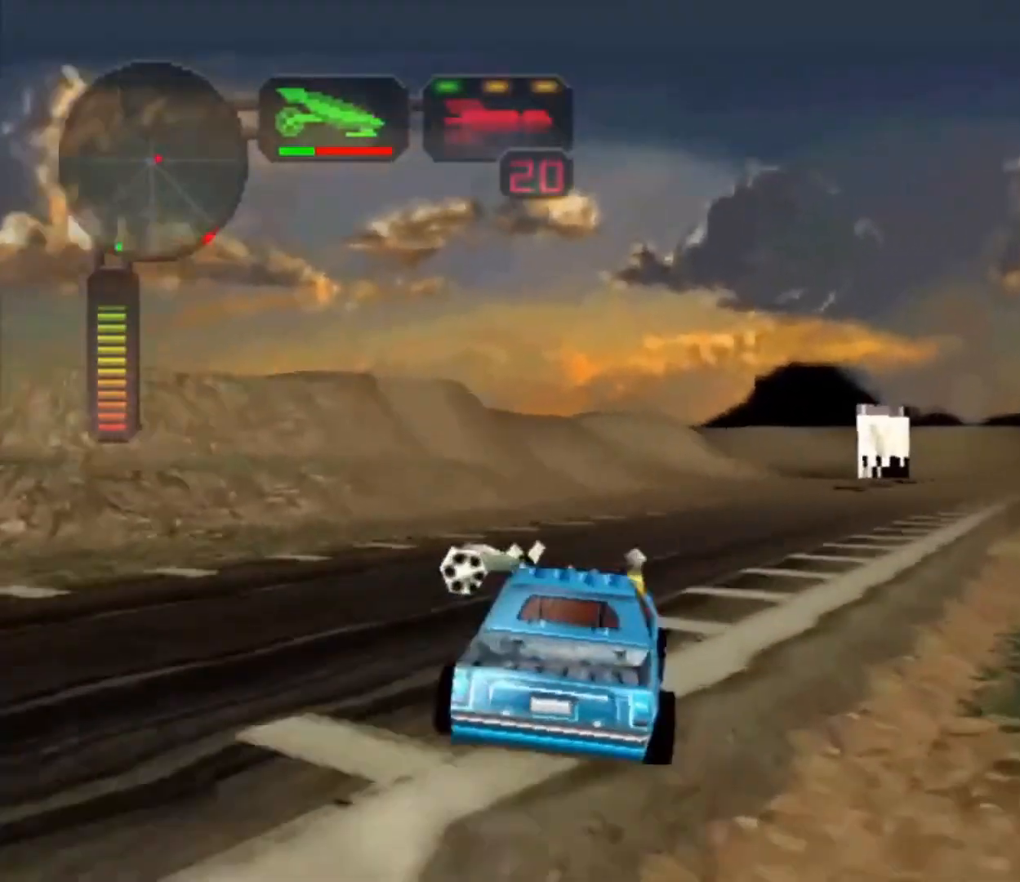
{"dt_ms": 500, "buttons": ["X", "R2"], "left_stick": "right", "right_stick": "center", "button_events": [[67, "X", "down"], [333, "X", "up"], [500, "X", "down"]]}
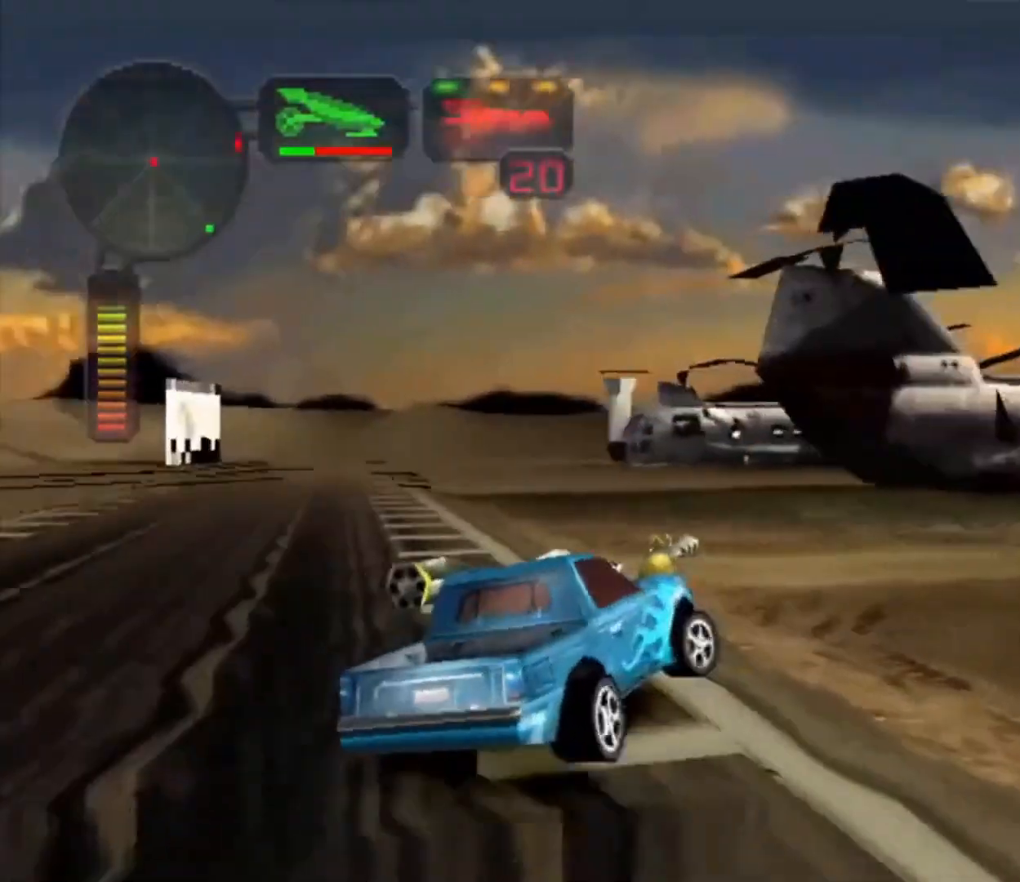
{"dt_ms": 500, "buttons": ["X", "R2"], "left_stick": "right", "right_stick": "center", "button_events": []}
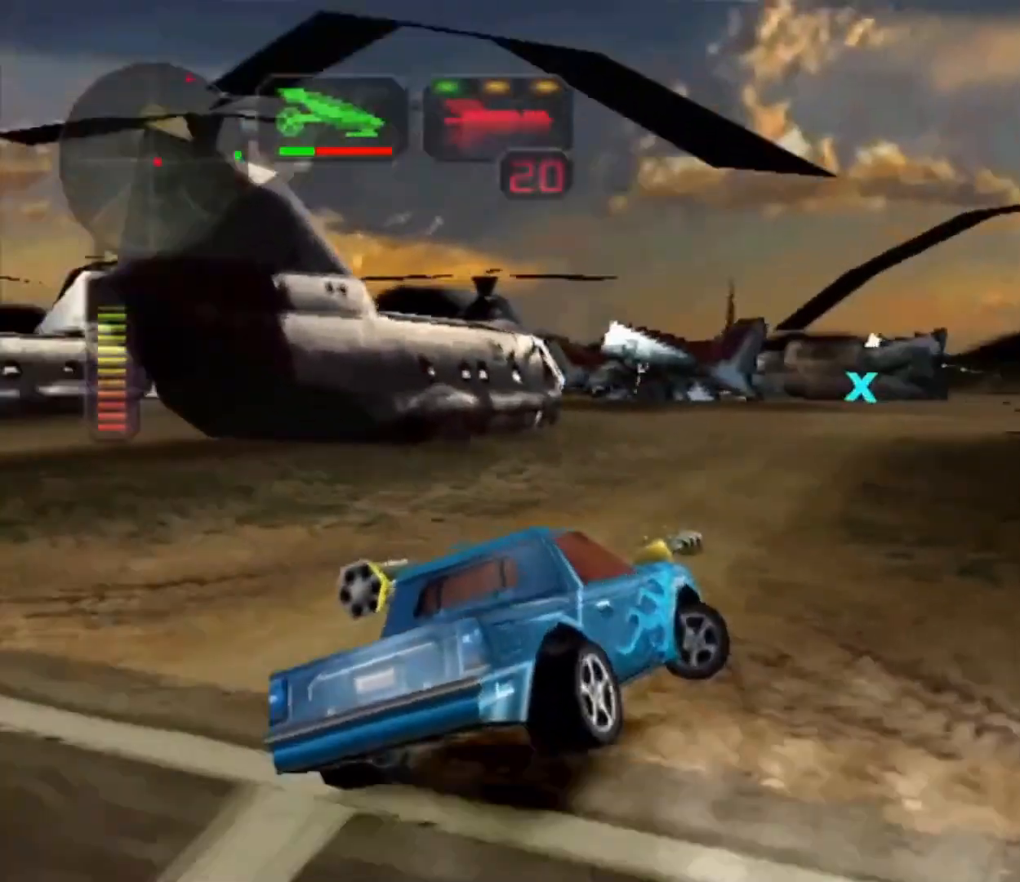
{"dt_ms": 500, "buttons": ["R2"], "left_stick": "center", "right_stick": "center", "button_events": [[100, "X", "up"], [367, "Y", "down"], [467, "Y", "up"]]}
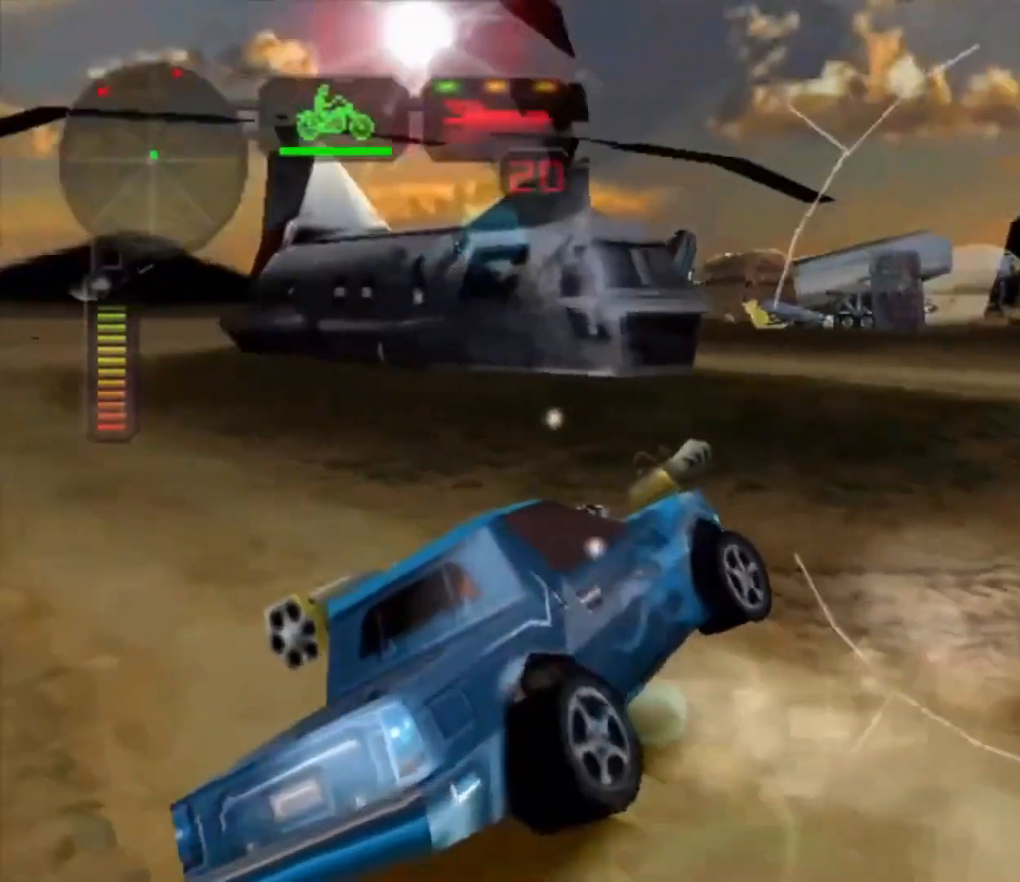
{"dt_ms": 500, "buttons": [], "left_stick": "center", "right_stick": "center", "button_events": [[267, "X", "down"], [400, "X", "up"], [467, "R2", "up"]]}
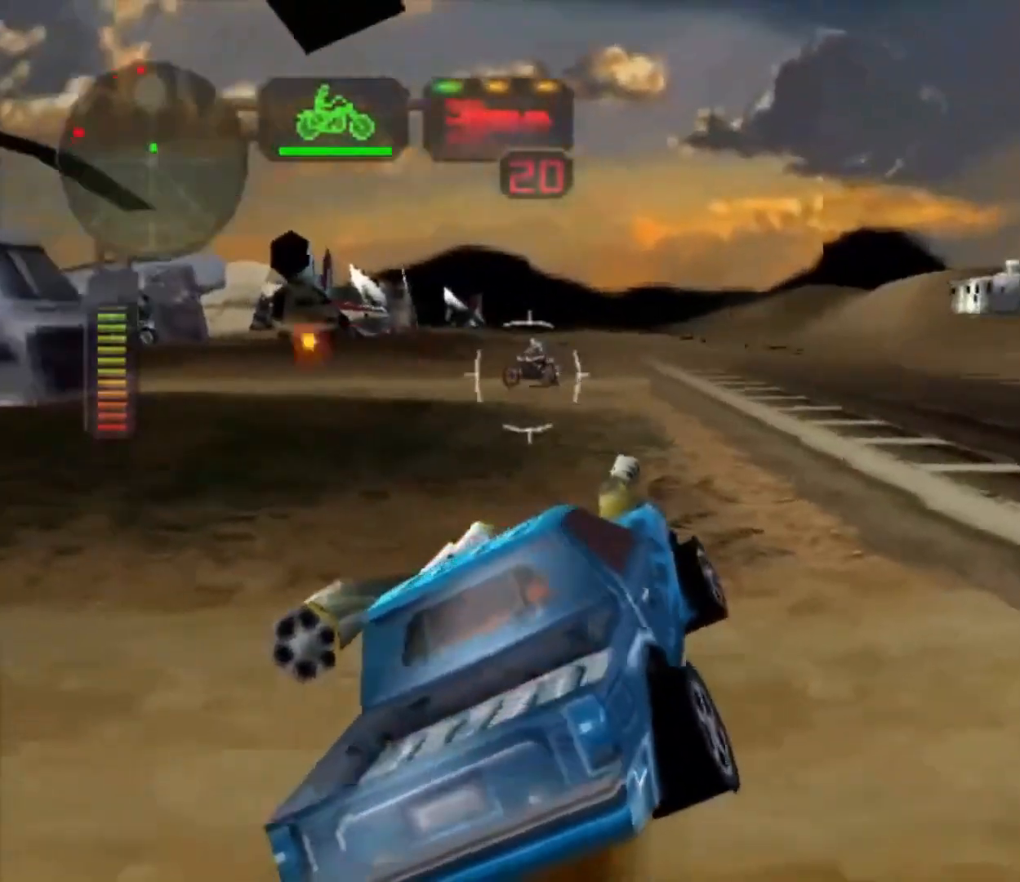
{"dt_ms": 500, "buttons": ["R2"], "left_stick": "center", "right_stick": "center", "button_events": [[33, "R2", "down"], [167, "R2", "up"], [233, "R2", "down"]]}
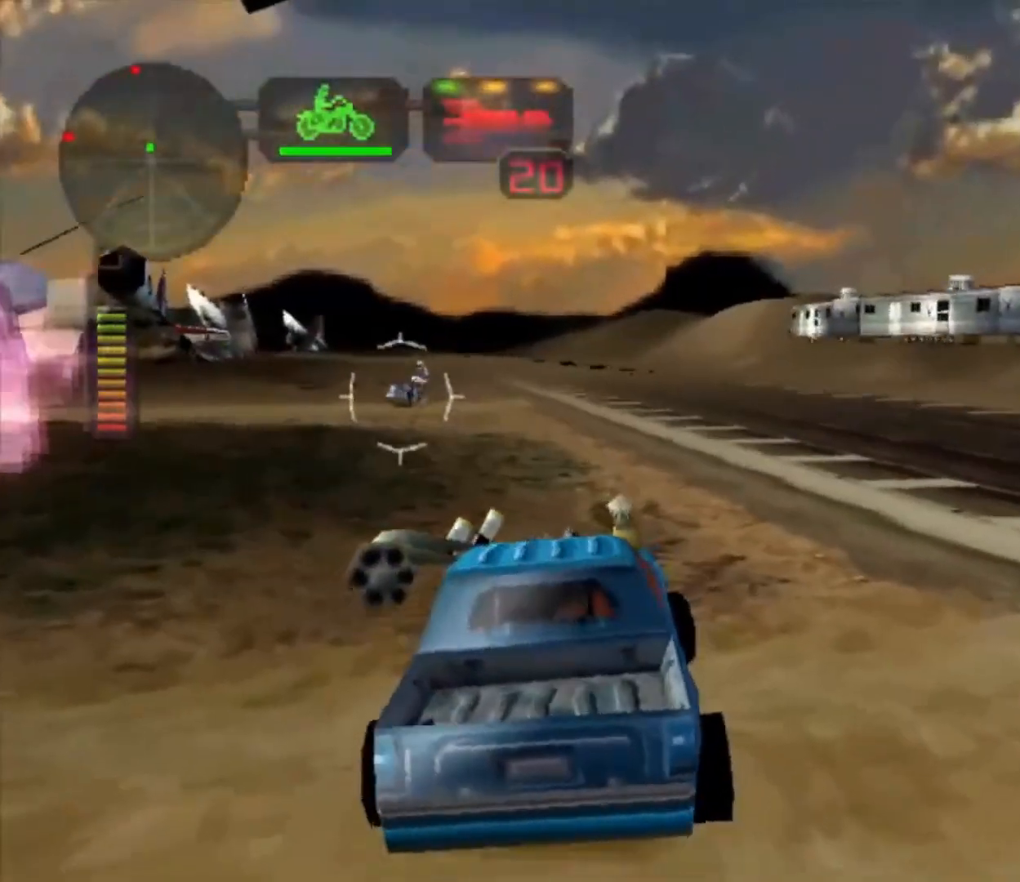
{"dt_ms": 500, "buttons": ["R2"], "left_stick": "center", "right_stick": "center", "button_events": []}
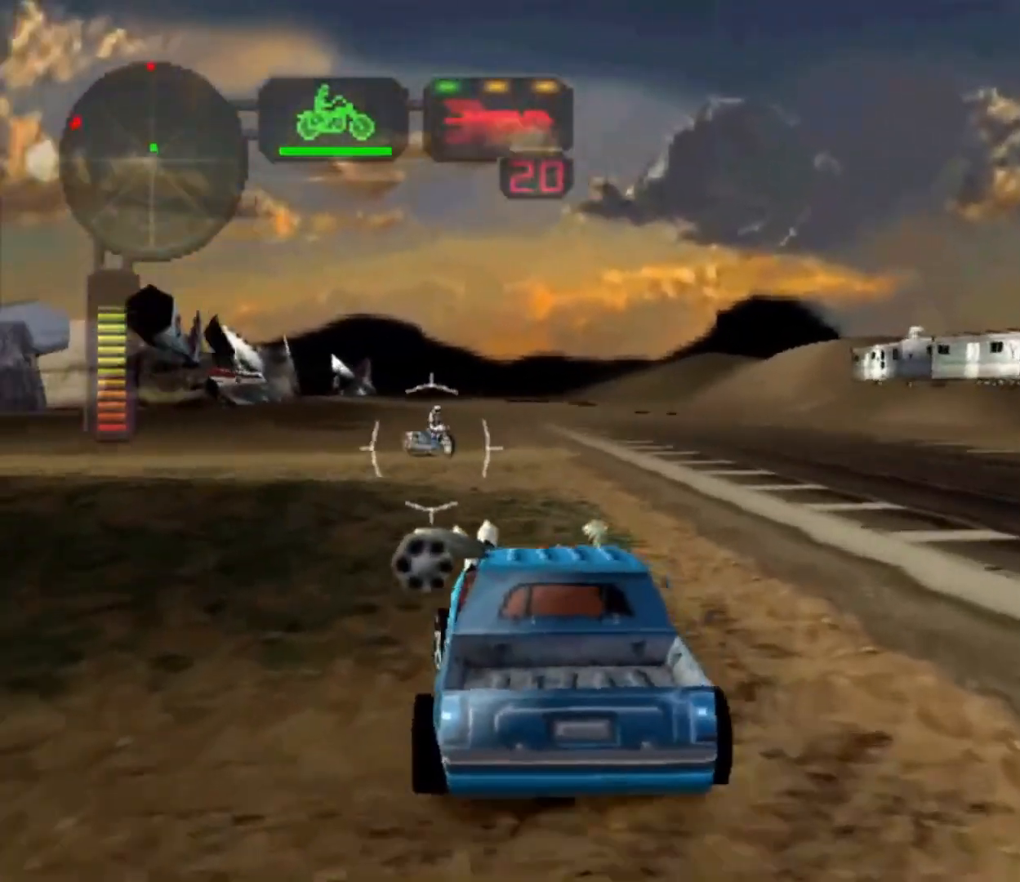
{"dt_ms": 500, "buttons": ["R2"], "left_stick": "left", "right_stick": "center", "button_events": []}
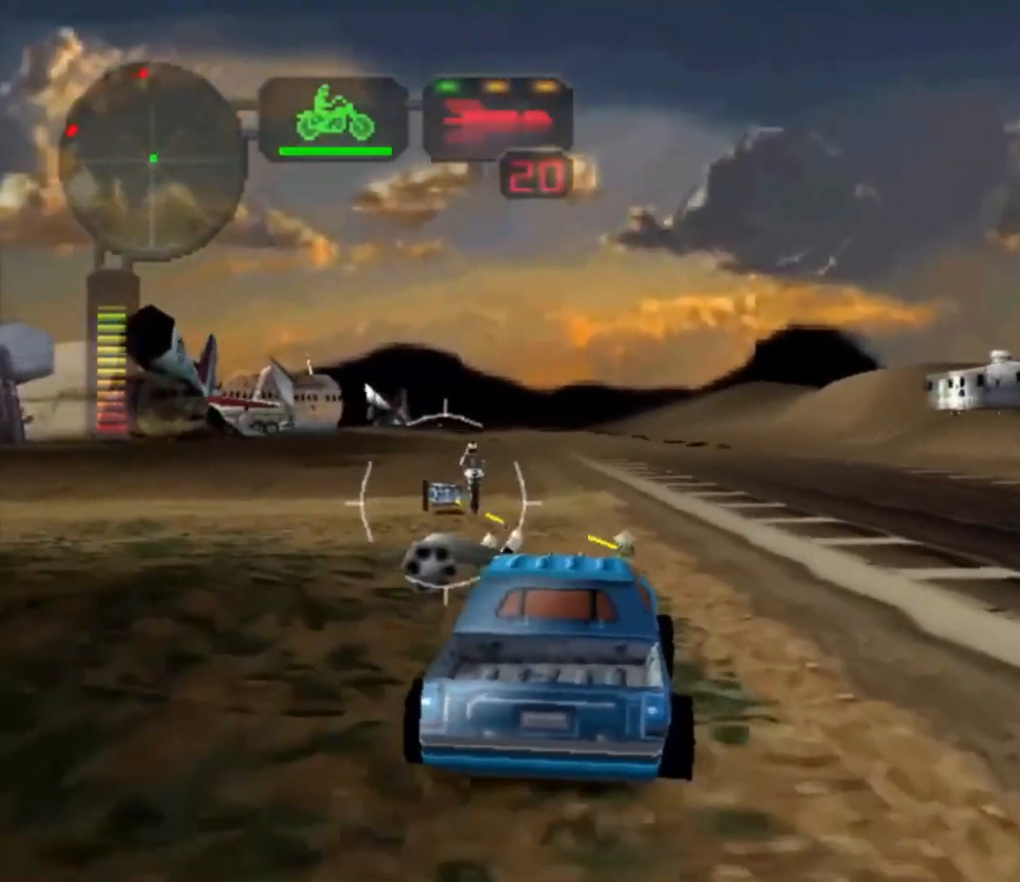
{"dt_ms": 500, "buttons": ["R2"], "left_stick": "center", "right_stick": "center", "button_events": [[133, "X", "down"], [400, "X", "up"]]}
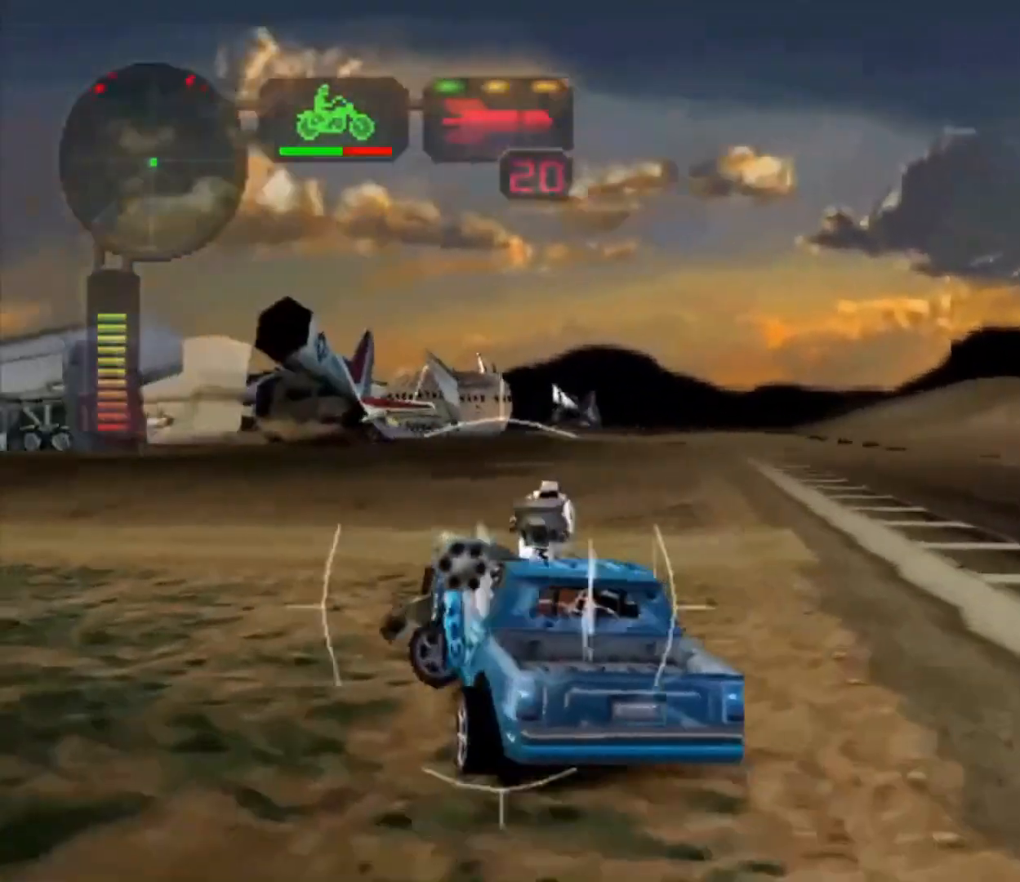
{"dt_ms": 500, "buttons": ["X"], "left_stick": "right", "right_stick": "center", "button_events": [[100, "R2", "up"], [233, "X", "down"]]}
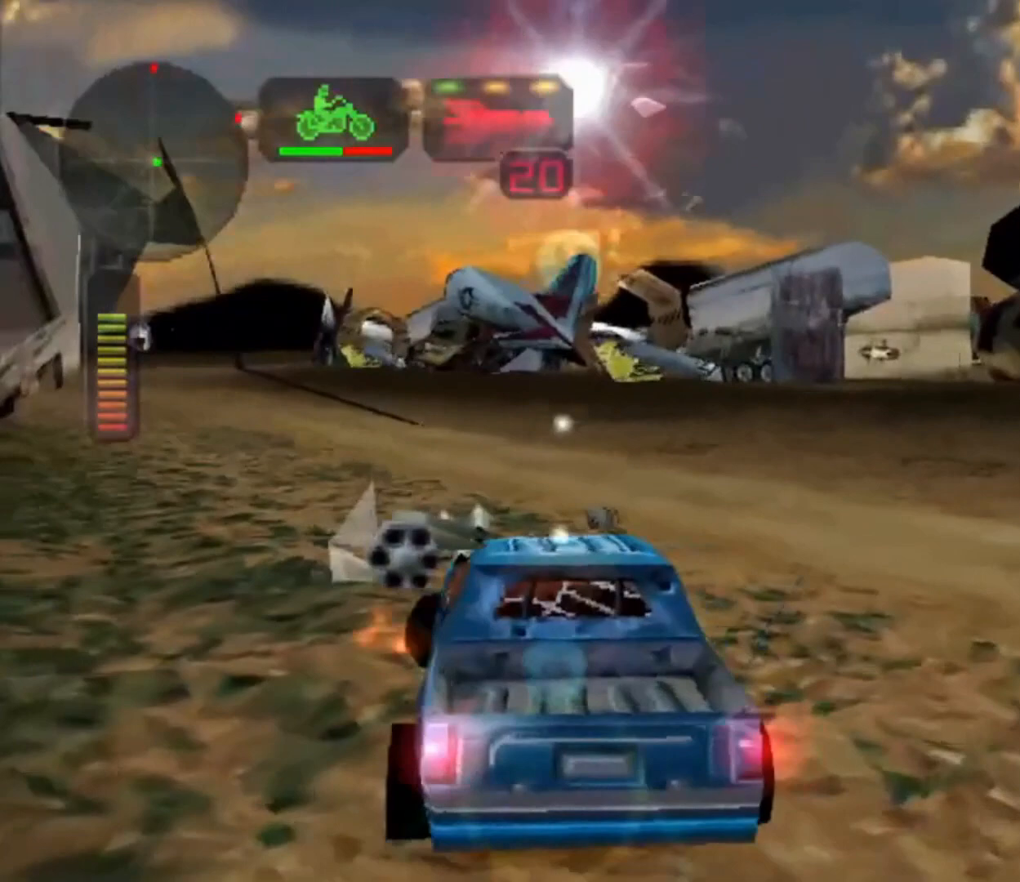
{"dt_ms": 500, "buttons": ["R2"], "left_stick": "right", "right_stick": "center", "button_events": [[67, "R2", "down"], [67, "X", "up"]]}
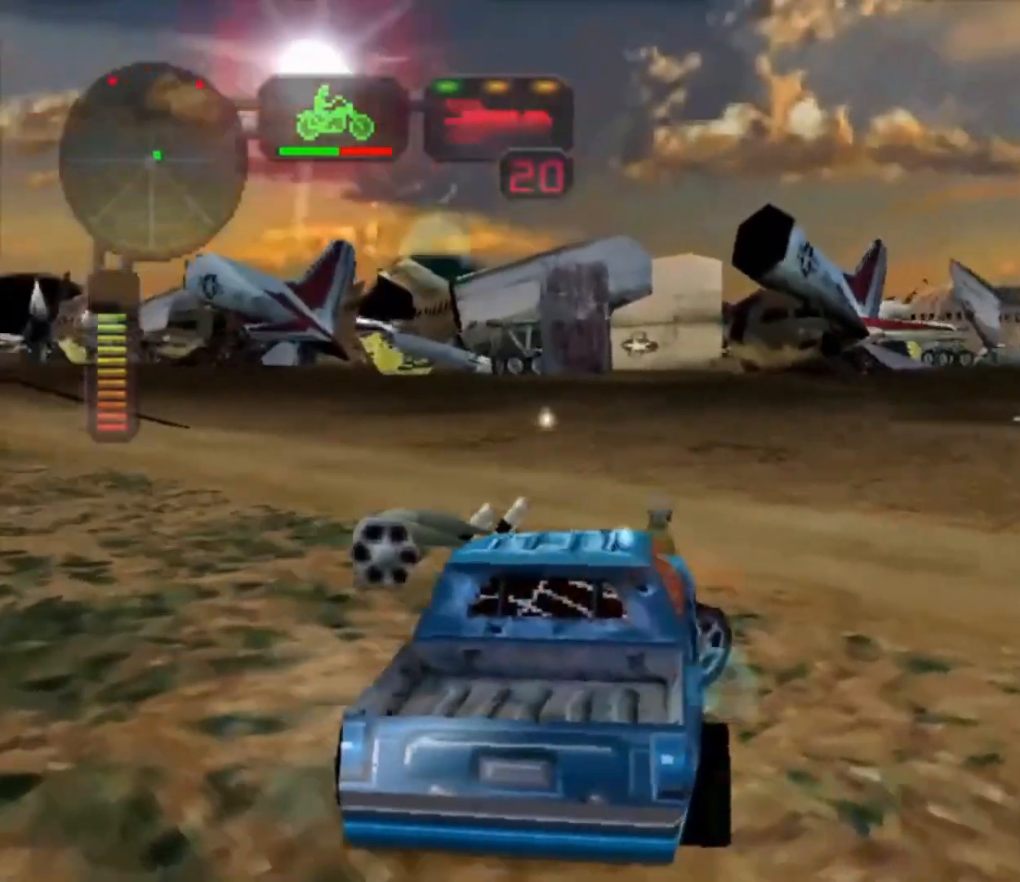
{"dt_ms": 500, "buttons": ["R2"], "left_stick": "center", "right_stick": "center", "button_events": []}
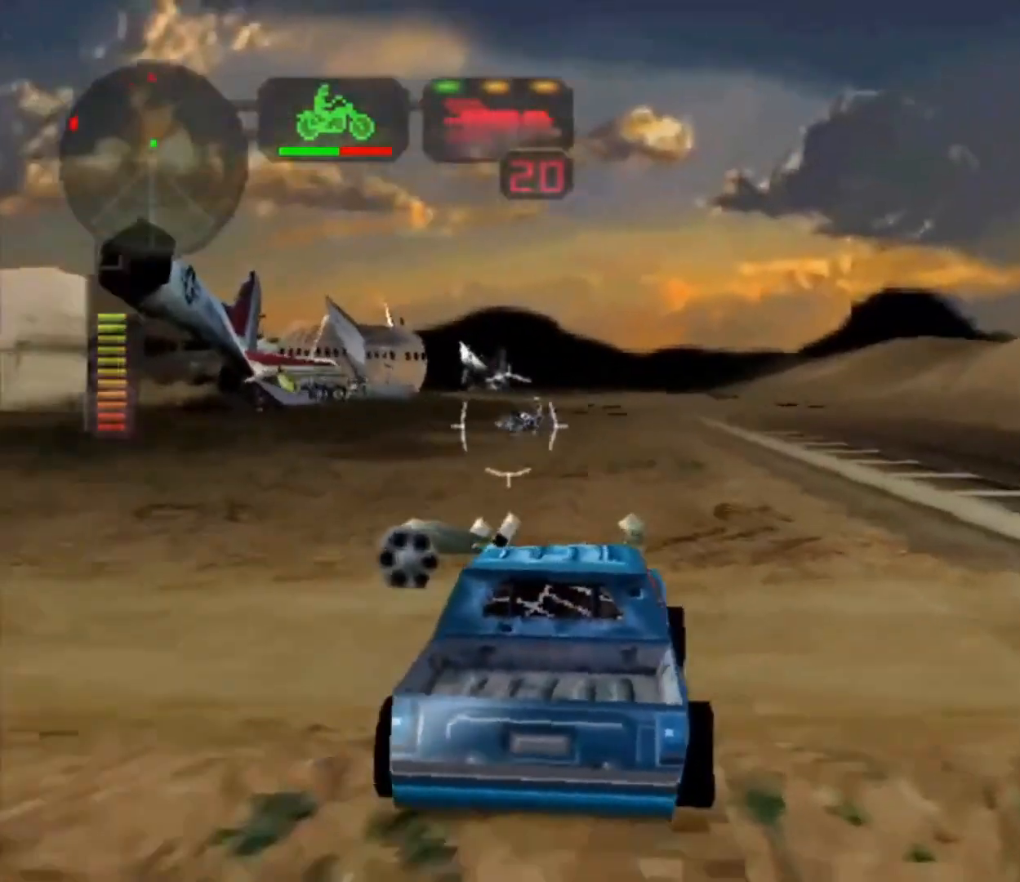
{"dt_ms": 500, "buttons": ["R2"], "left_stick": "center", "right_stick": "center", "button_events": []}
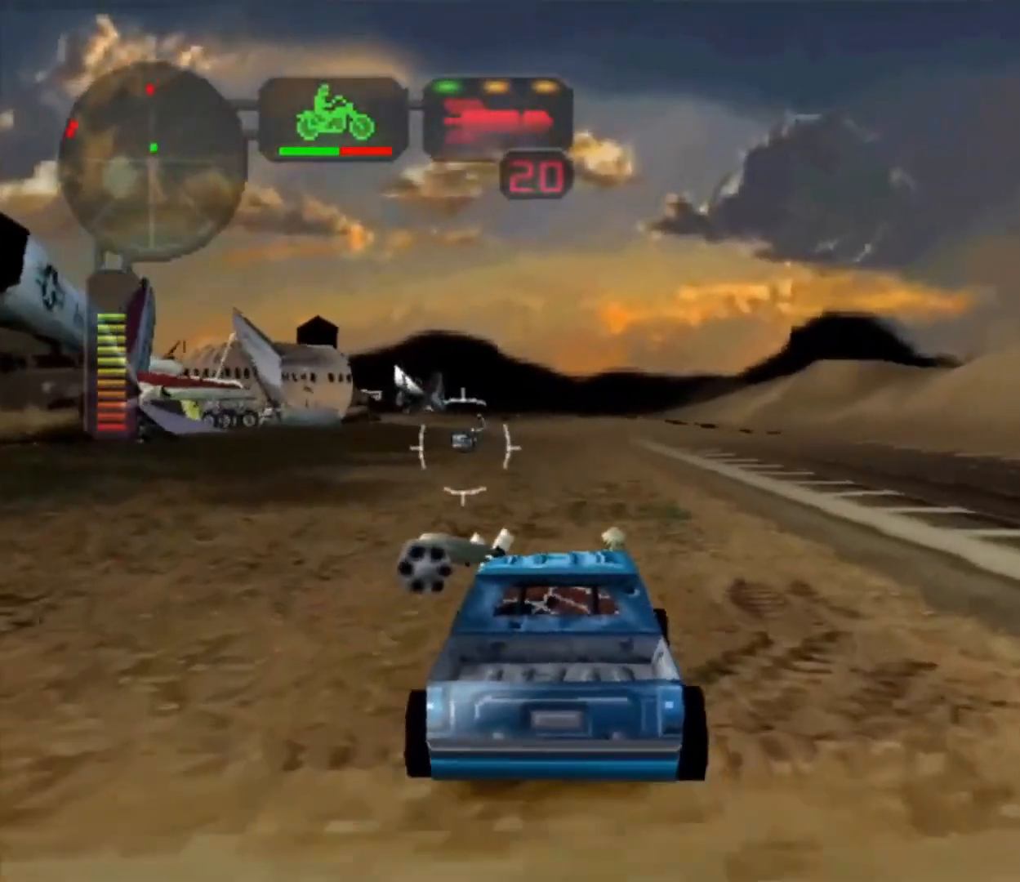
{"dt_ms": 500, "buttons": ["R2"], "left_stick": "center", "right_stick": "center", "button_events": [[367, "DPAD_UP", "down"], [467, "DPAD_UP", "up"]]}
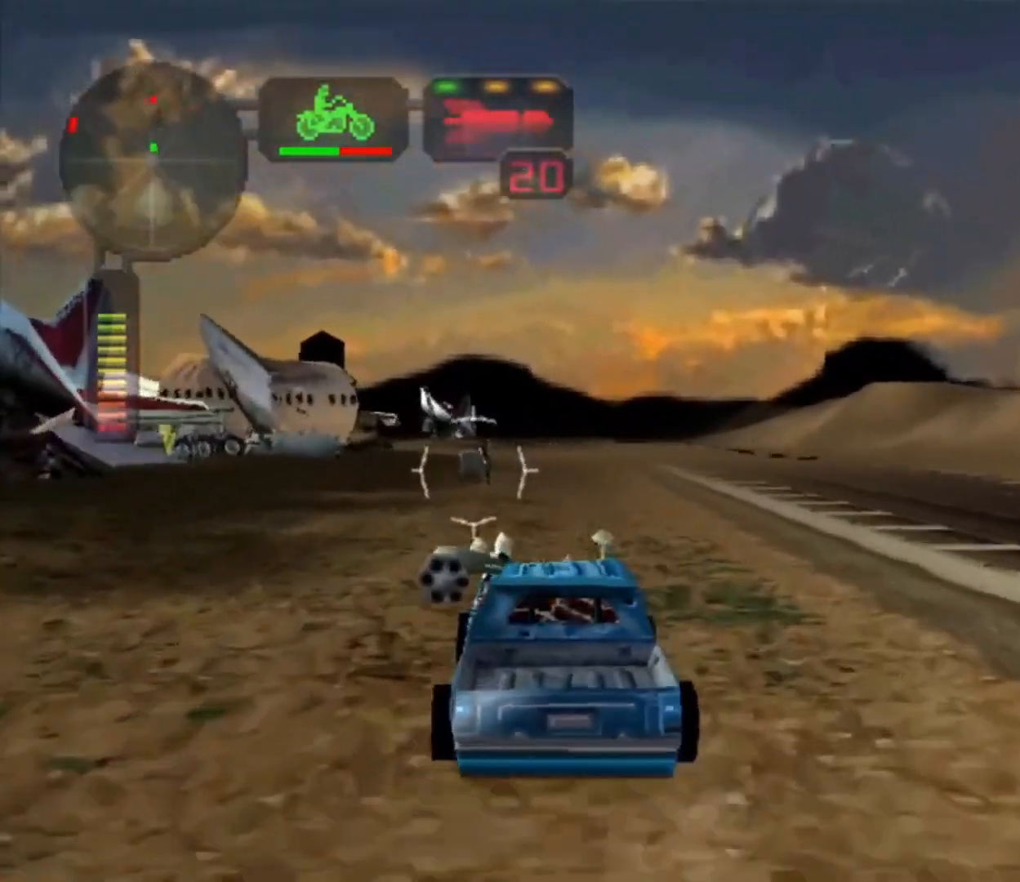
{"dt_ms": 500, "buttons": ["R2"], "left_stick": "up-left", "right_stick": "center", "button_events": [[33, "DPAD_UP", "down"], [100, "DPAD_UP", "up"], [200, "DPAD_UP", "down"], [267, "B", "down"], [267, "DPAD_UP", "up"], [400, "B", "up"]]}
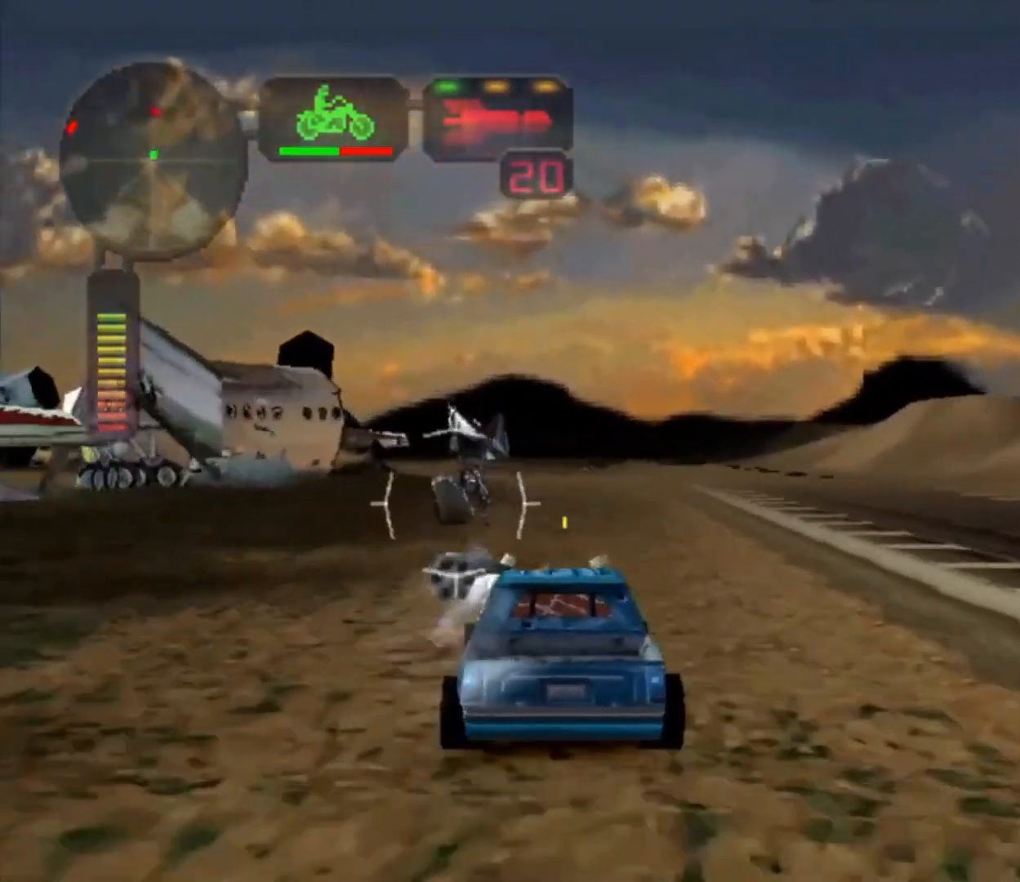
{"dt_ms": 500, "buttons": ["X", "R2"], "left_stick": "right", "right_stick": "center", "button_events": [[67, "X", "down"], [200, "X", "up"], [467, "X", "down"]]}
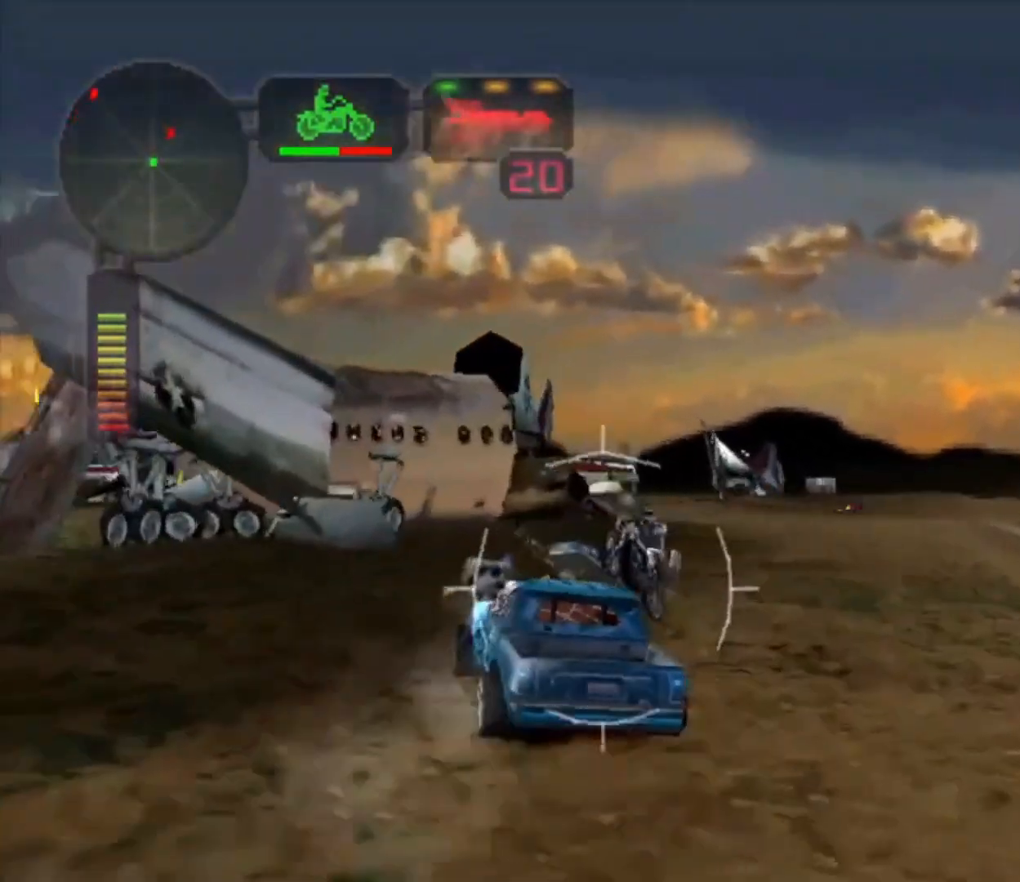
{"dt_ms": 500, "buttons": ["X", "R2"], "left_stick": "left", "right_stick": "center", "button_events": [[133, "X", "up"], [500, "X", "down"]]}
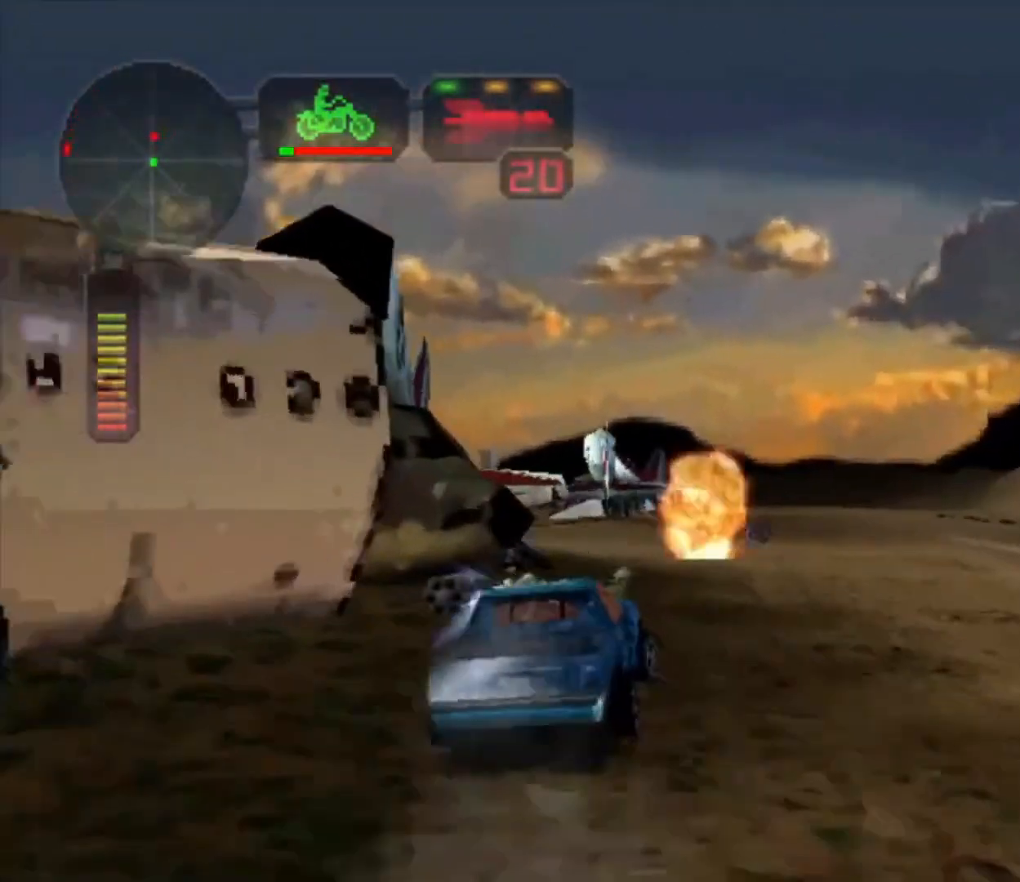
{"dt_ms": 500, "buttons": ["R2"], "left_stick": "center", "right_stick": "center", "button_events": [[133, "R2", "up"], [233, "X", "up"], [400, "R2", "down"]]}
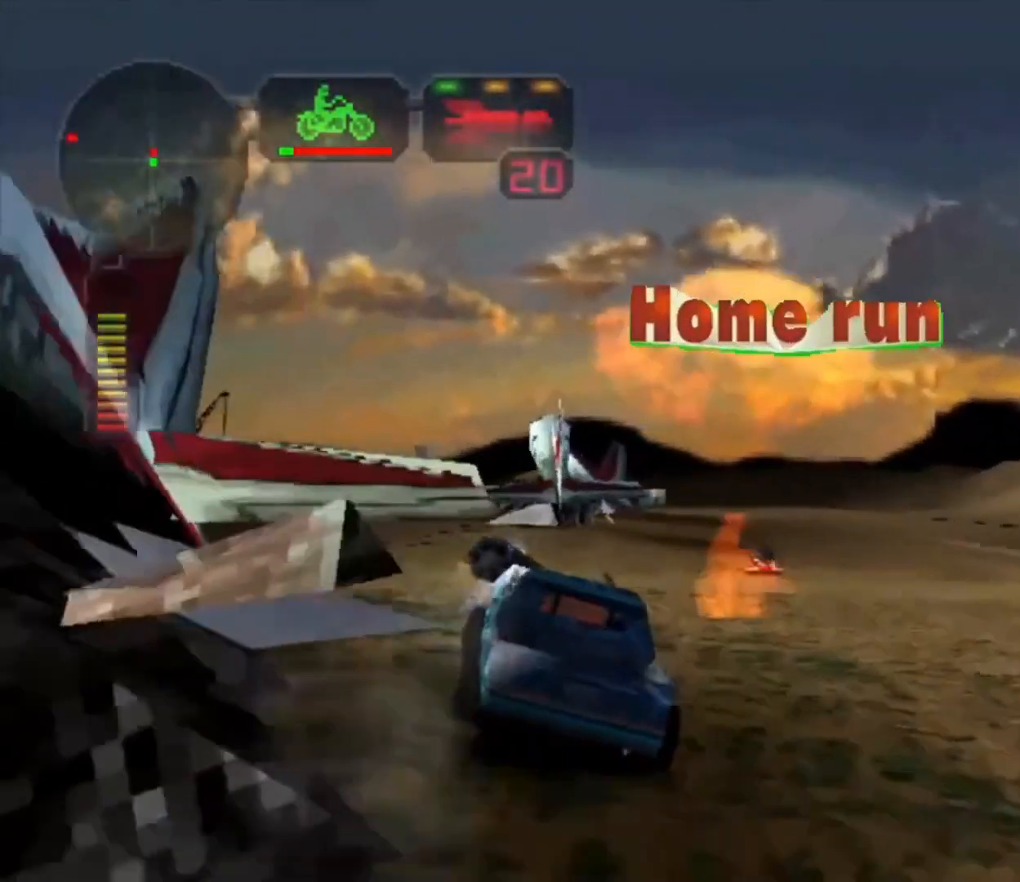
{"dt_ms": 500, "buttons": ["R2"], "left_stick": "right", "right_stick": "center", "button_events": []}
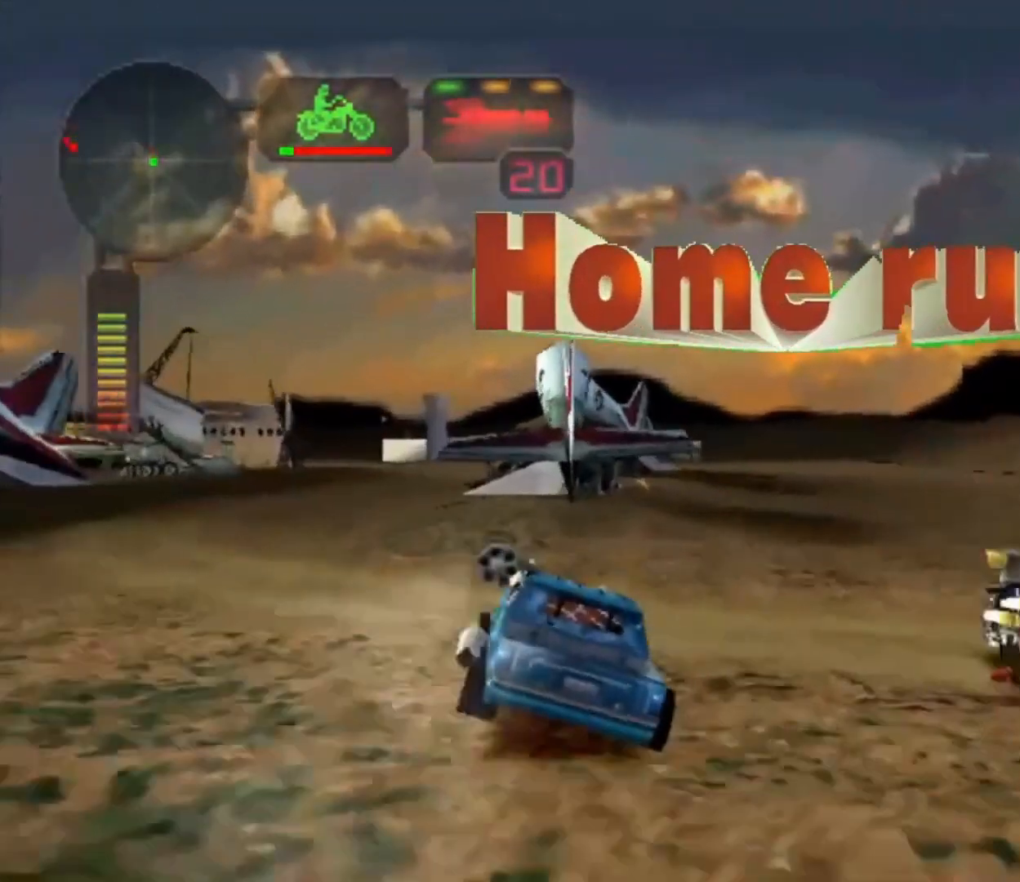
{"dt_ms": 1000, "buttons": ["X", "R2"], "left_stick": "right", "right_stick": "center", "button_events": [[867, "X", "down"]]}
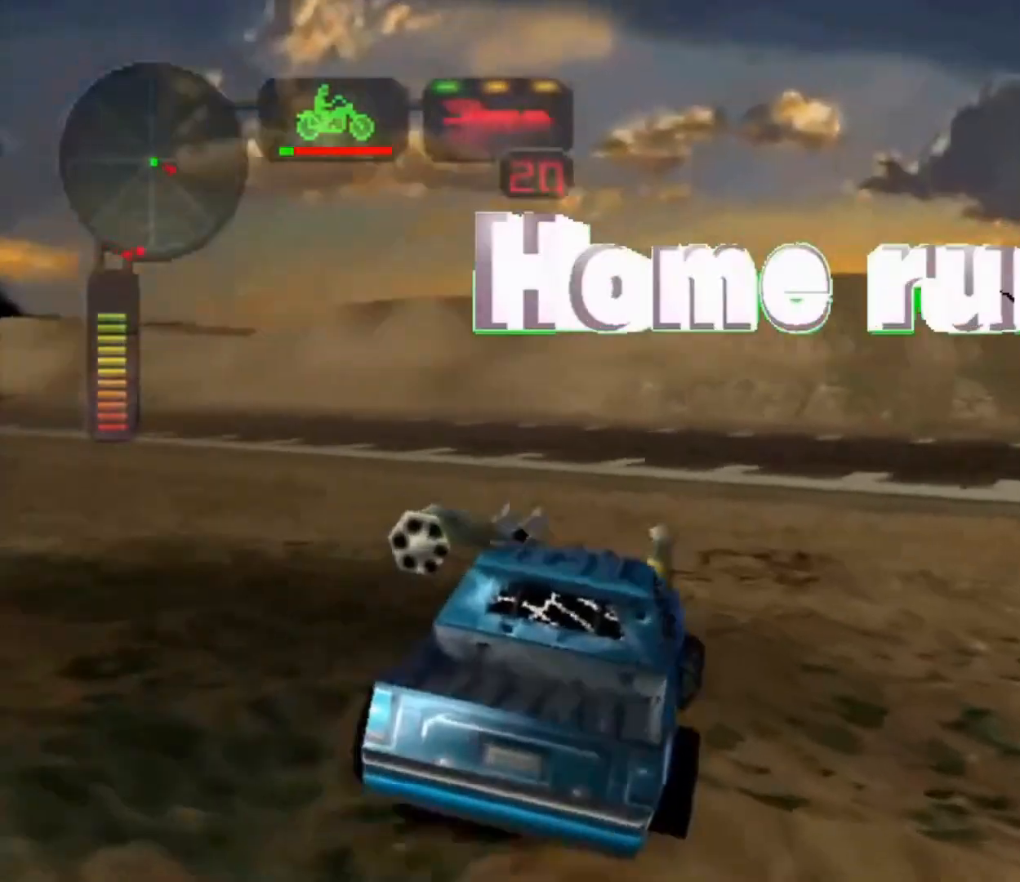
{"dt_ms": 1000, "buttons": [], "left_stick": "center", "right_stick": "center", "button_events": [[500, "X", "up"], [533, "R2", "up"], [700, "X", "down"], [933, "X", "up"]]}